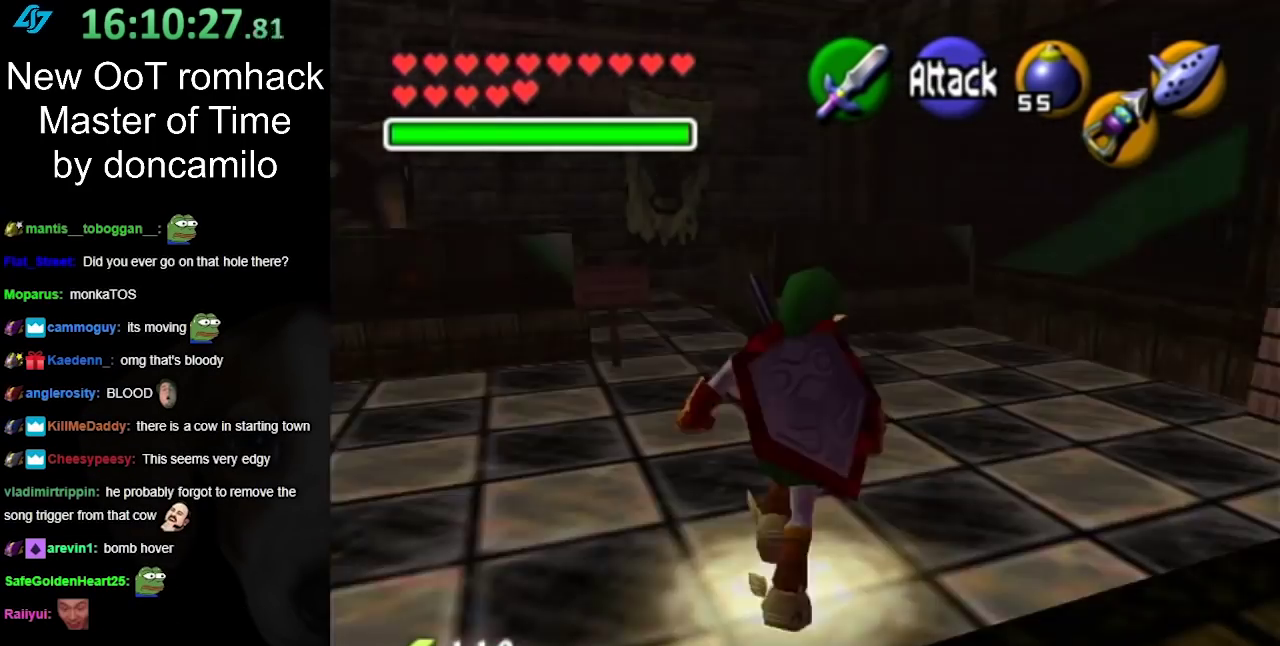
Gameplay with a controller (Nintendo layout); each line is a JSON object with the inputs held at the frame after it. "events" lists button and stick changes between this image and that frame as [ms after this image, input, new state], when the widget could be followed in between. Not read: L2 L3 R3.
{"buttons": [], "left_stick": "up-left", "right_stick": "center", "events": [[50, "left_stick", "up"], [67, "L1", "up"], [433, "left_stick", "up-left"]]}
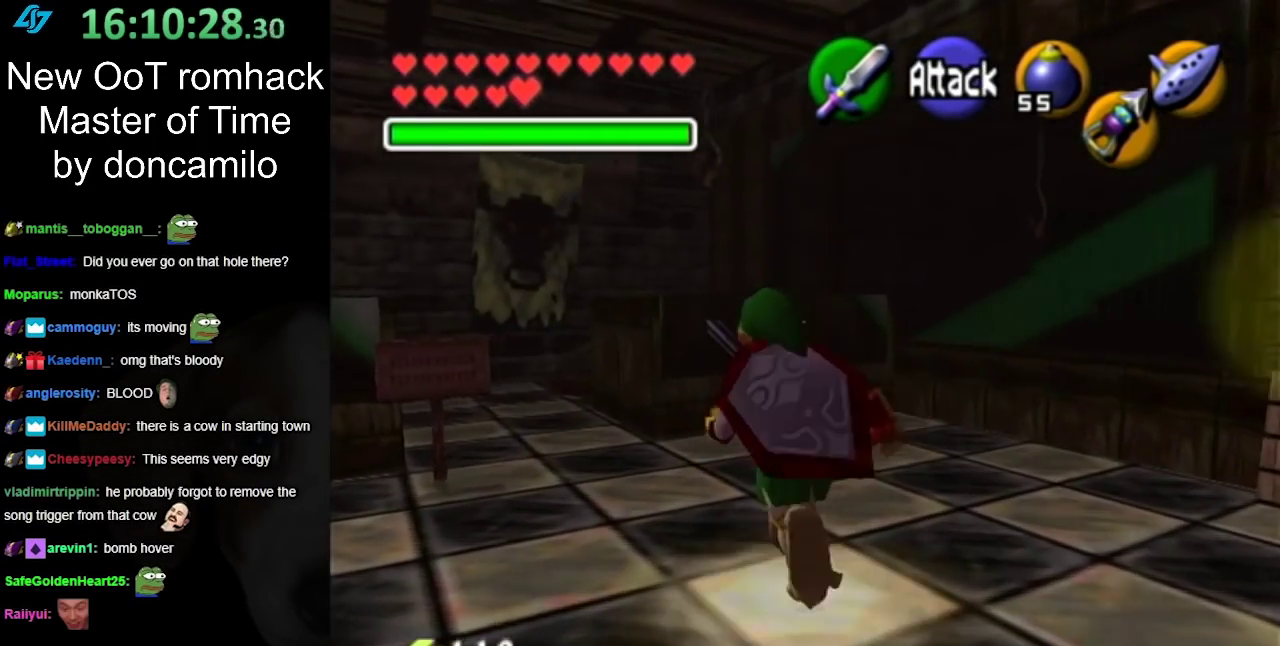
{"buttons": [], "left_stick": "up-left", "right_stick": "center", "events": []}
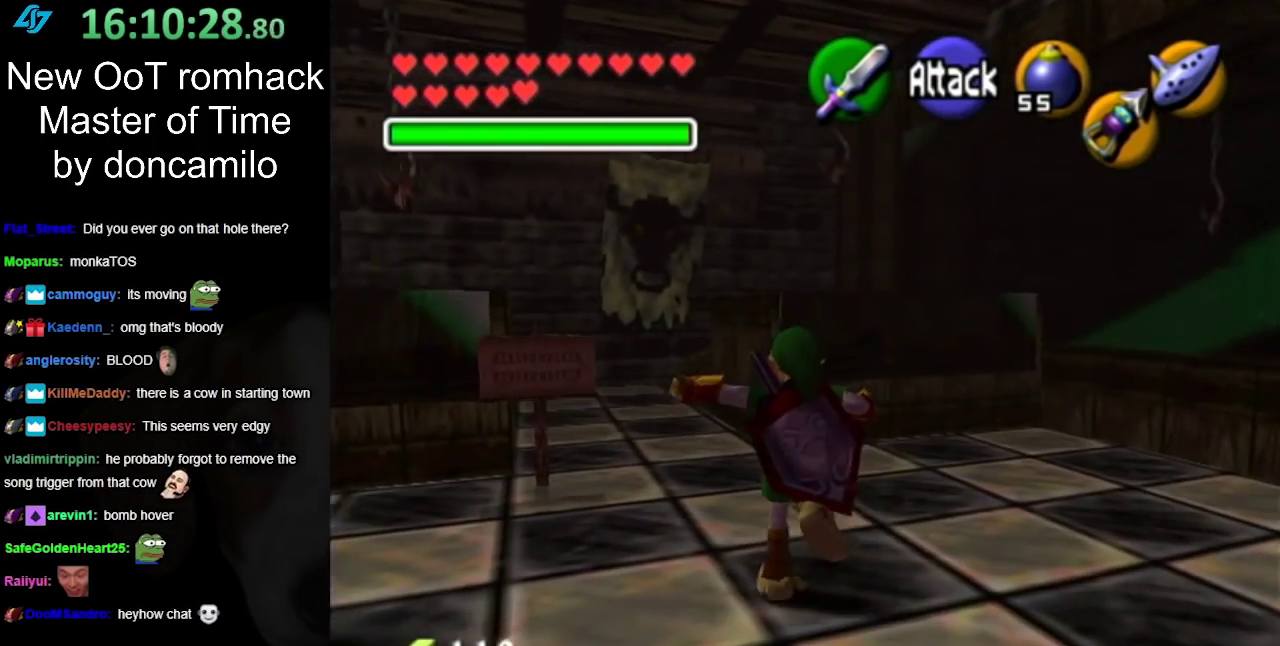
{"buttons": [], "left_stick": "up-left", "right_stick": "center", "events": []}
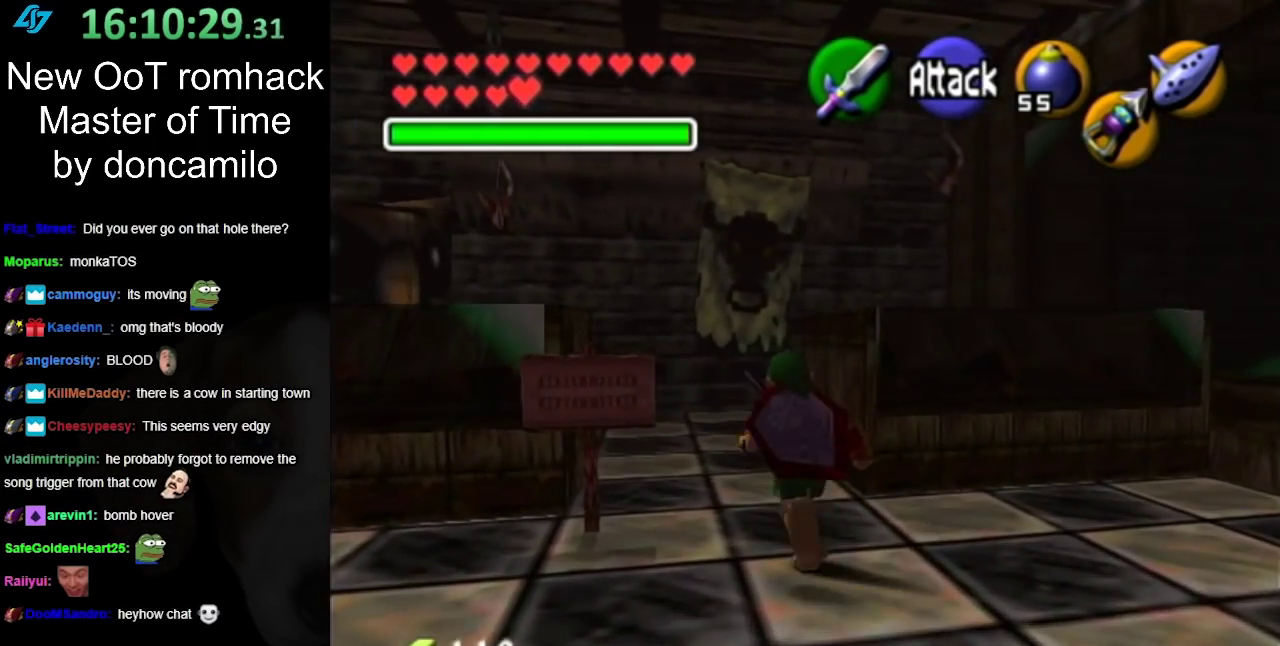
{"buttons": [], "left_stick": "up-left", "right_stick": "center", "events": []}
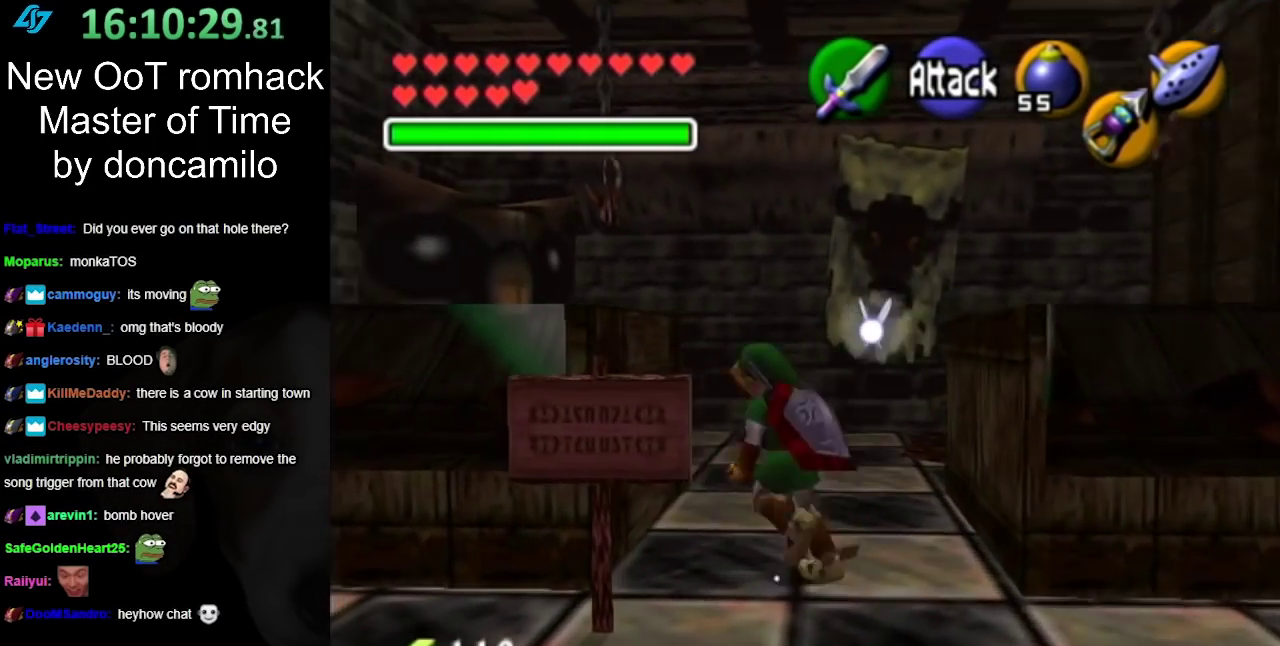
{"buttons": ["A"], "left_stick": "up-left", "right_stick": "center", "events": [[367, "A", "down"]]}
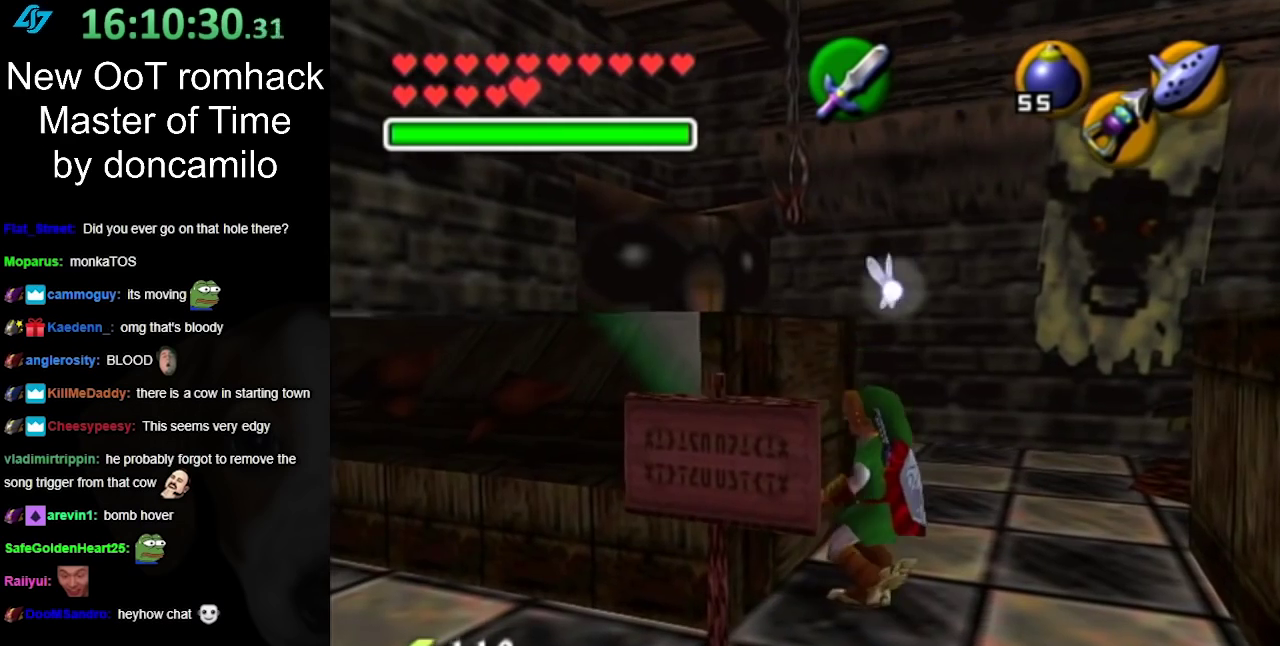
{"buttons": [], "left_stick": "center", "right_stick": "center", "events": [[17, "A", "up"], [483, "left_stick", "center"]]}
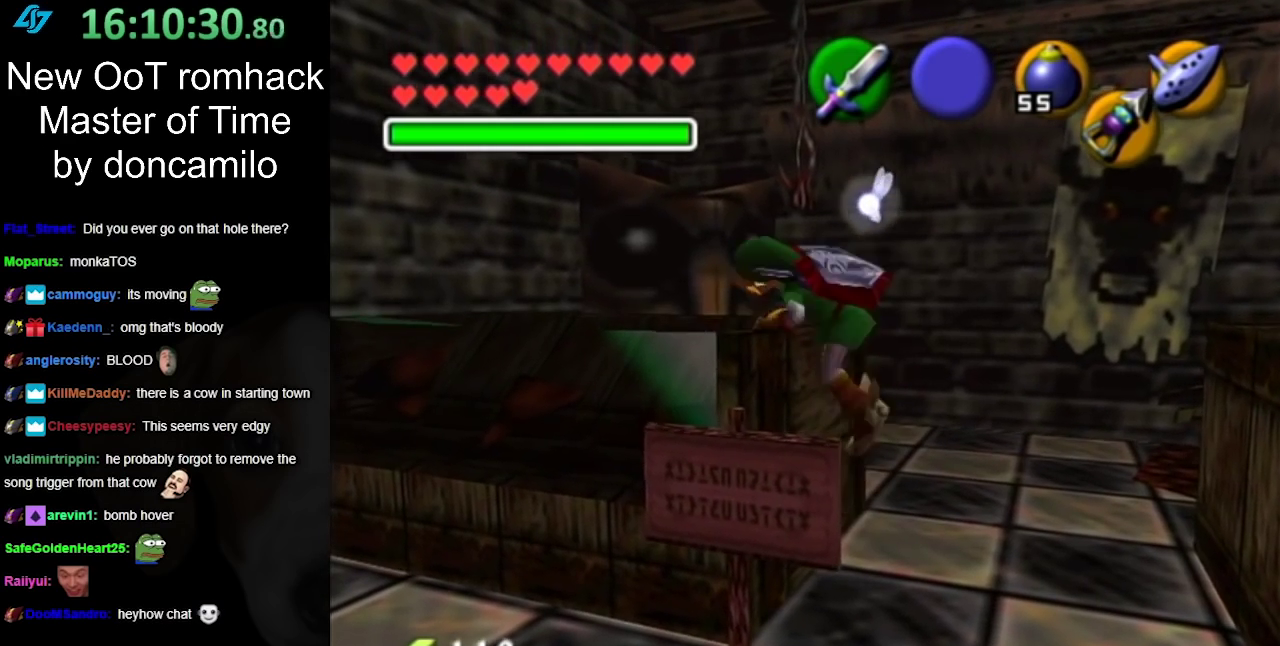
{"buttons": [], "left_stick": "center", "right_stick": "center", "events": []}
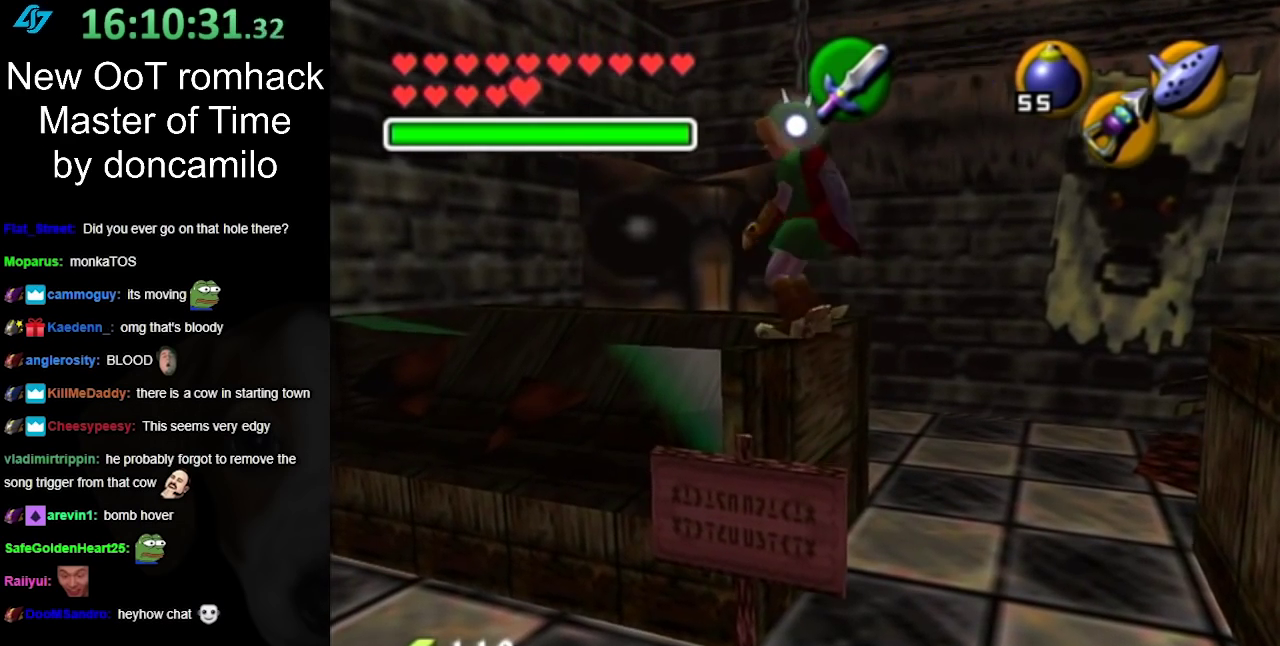
{"buttons": ["L1"], "left_stick": "down-right", "right_stick": "center", "events": [[117, "left_stick", "down-left"], [233, "L1", "down"], [233, "left_stick", "center"], [383, "left_stick", "down-right"]]}
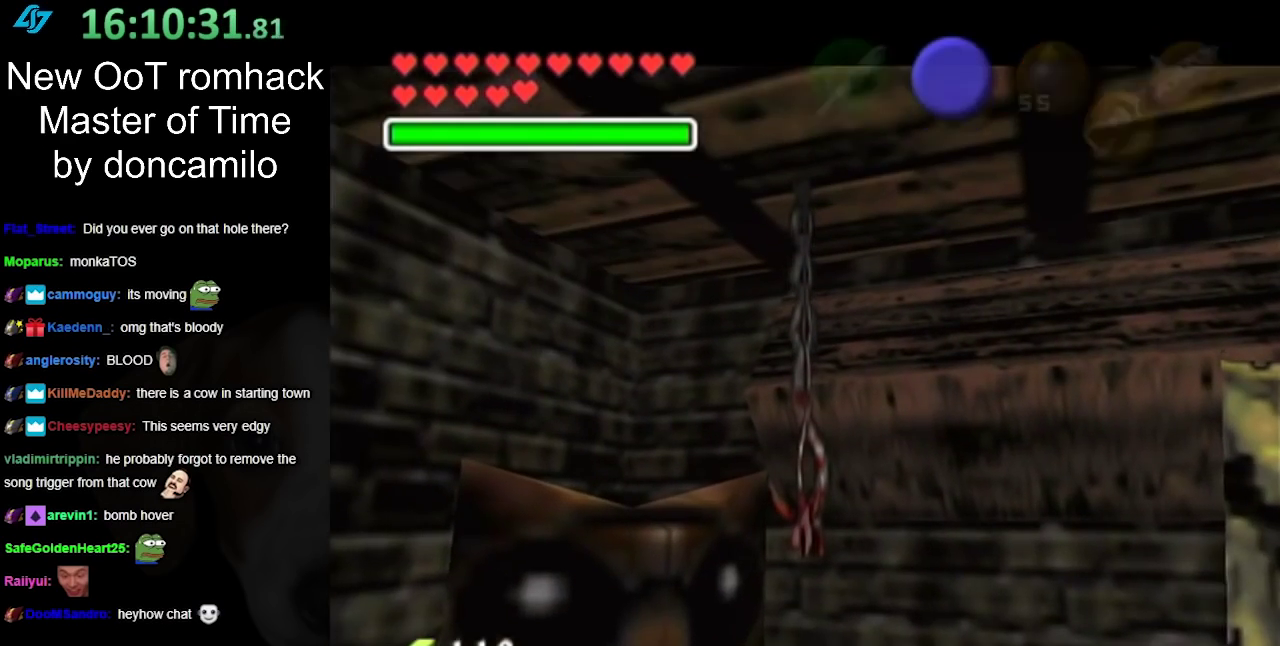
{"buttons": ["A", "B"], "left_stick": "center", "right_stick": "center", "events": [[200, "left_stick", "center"], [267, "L1", "up"], [450, "A", "down"], [450, "B", "down"]]}
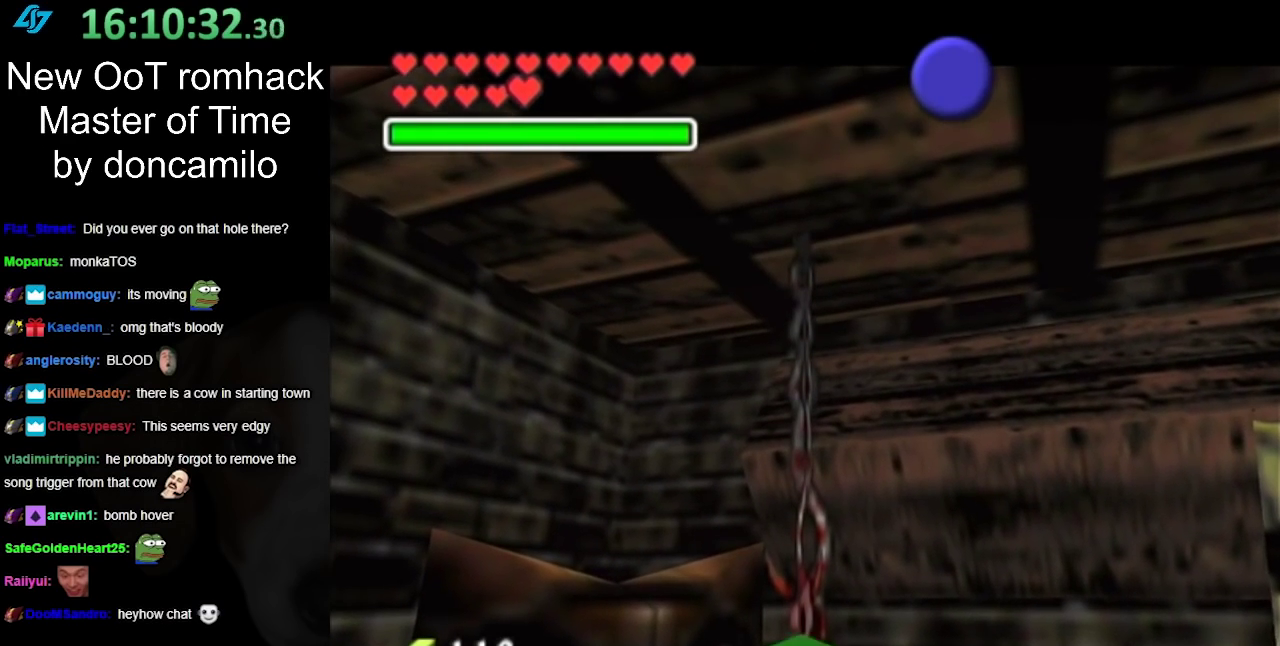
{"buttons": ["A", "B"], "left_stick": "center", "right_stick": "center", "events": [[50, "A", "up"], [50, "B", "up"], [117, "A", "down"], [117, "B", "down"], [217, "A", "up"], [217, "B", "up"], [267, "A", "down"], [267, "B", "down"], [350, "A", "up"], [350, "B", "up"], [417, "A", "down"], [417, "B", "down"]]}
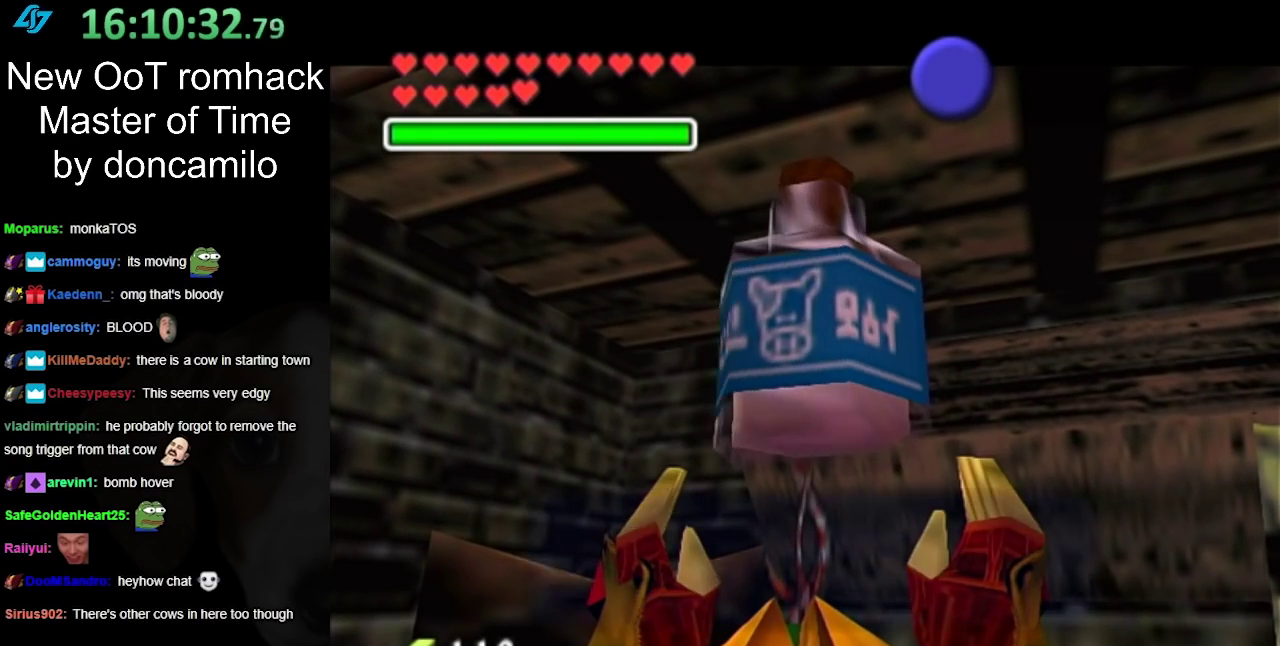
{"buttons": [], "left_stick": "down-left", "right_stick": "center", "events": [[17, "A", "up"], [17, "B", "up"], [167, "left_stick", "down-left"]]}
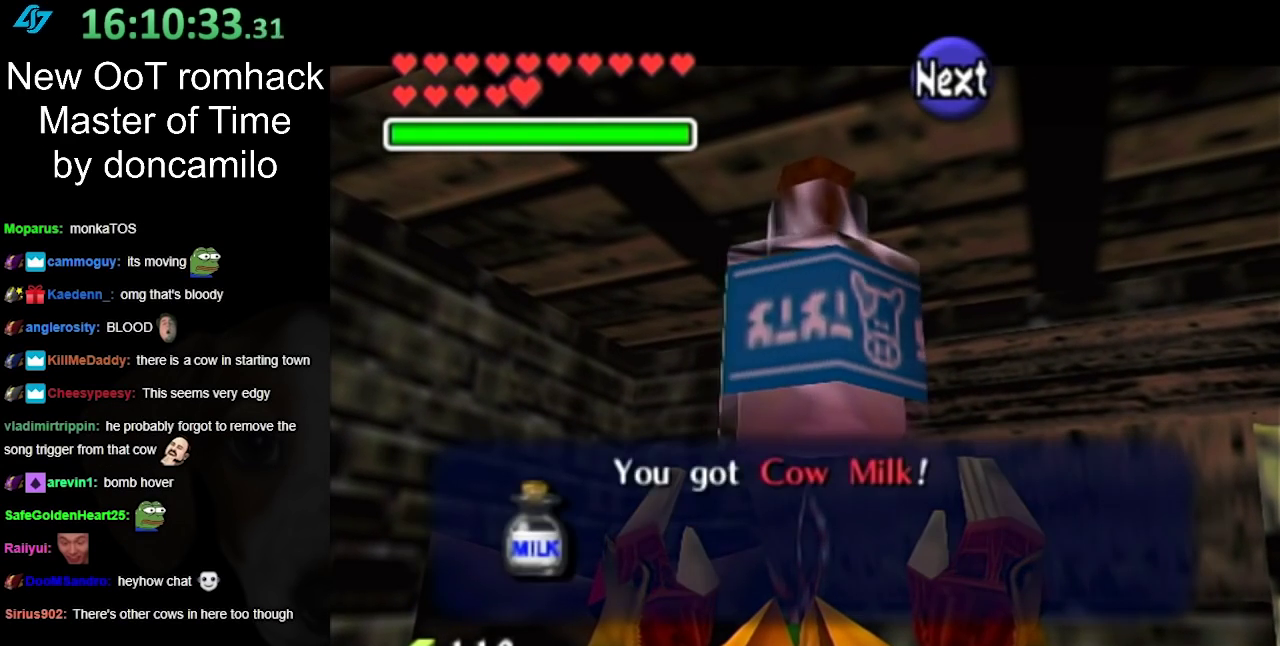
{"buttons": [], "left_stick": "down-left", "right_stick": "center", "events": [[83, "B", "down"], [167, "B", "up"]]}
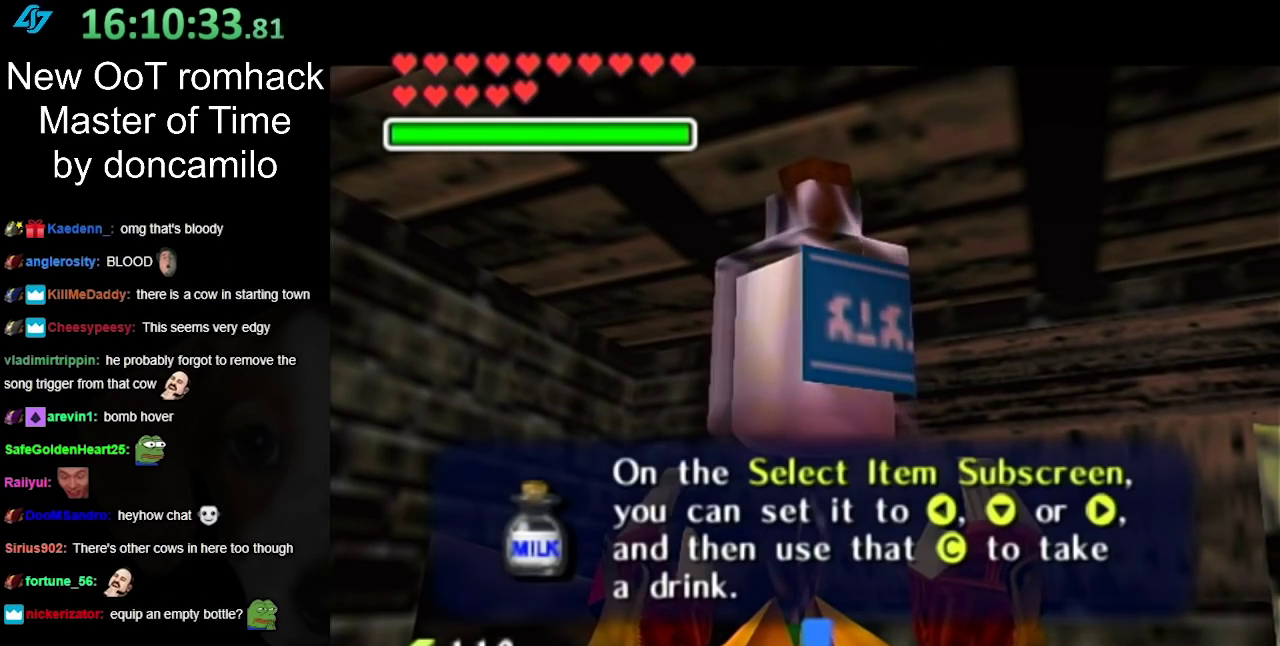
{"buttons": ["L1"], "left_stick": "center", "right_stick": "center", "events": [[17, "A", "down"], [133, "A", "up"], [367, "L1", "down"], [367, "left_stick", "center"]]}
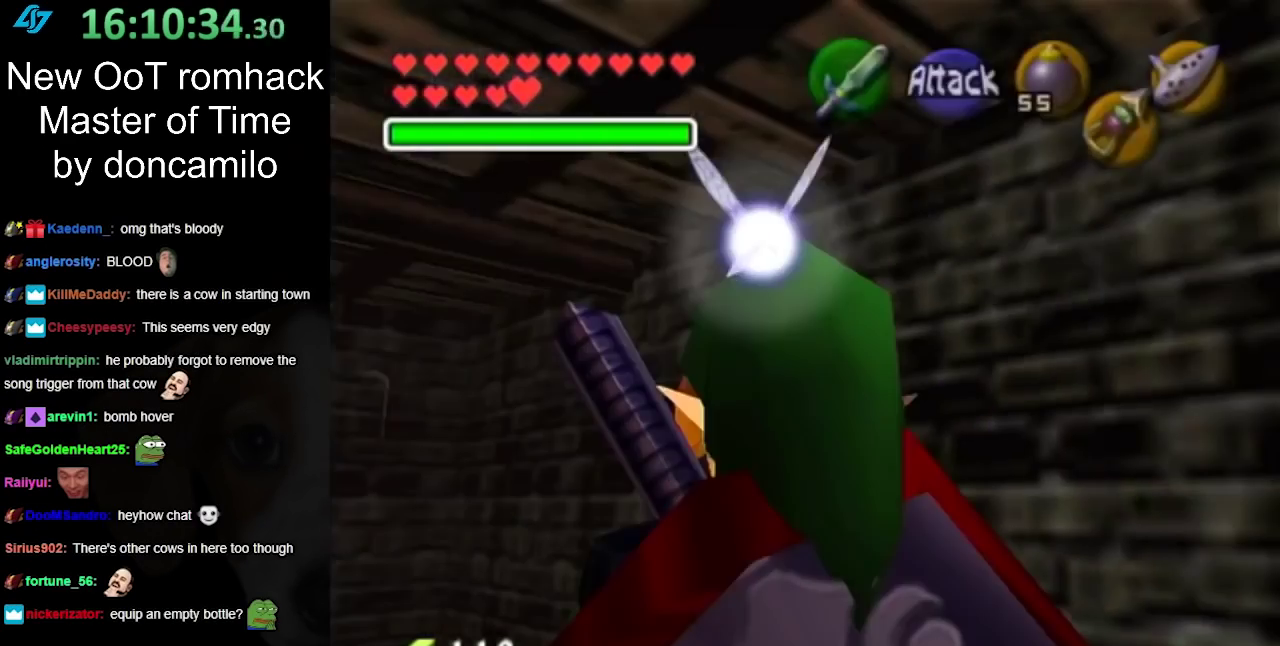
{"buttons": [], "left_stick": "up-right", "right_stick": "center", "events": [[17, "L1", "up"], [167, "left_stick", "up-right"]]}
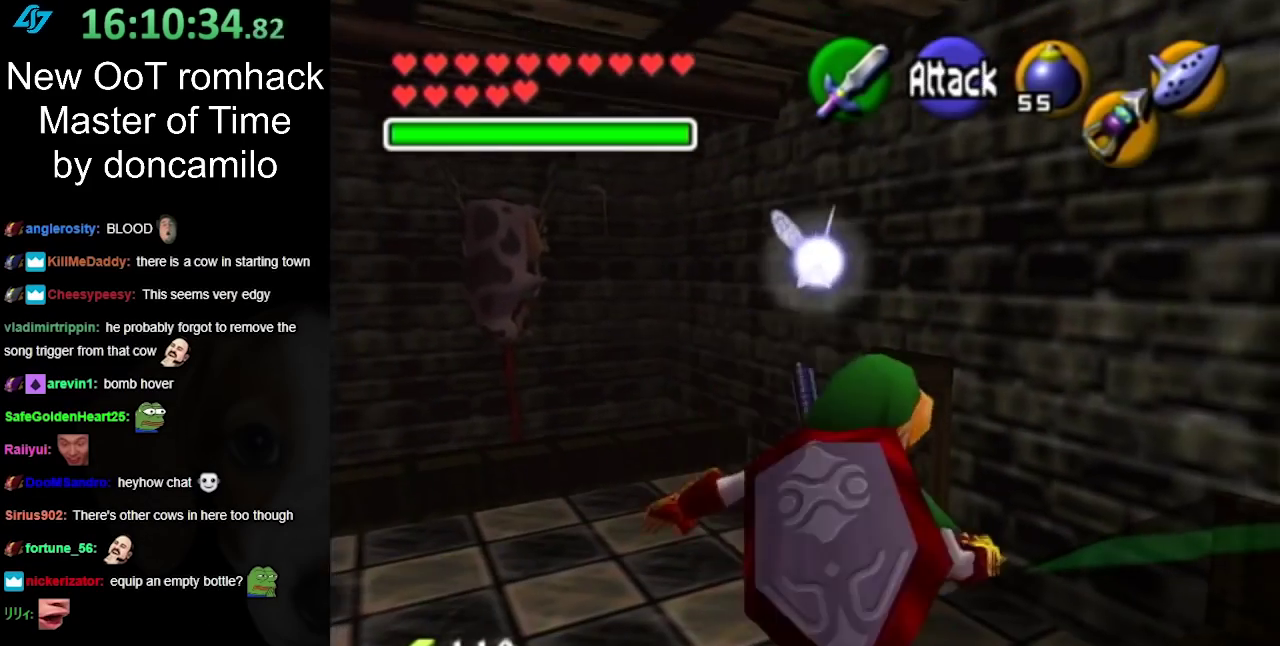
{"buttons": [], "left_stick": "up", "right_stick": "center", "events": [[117, "left_stick", "up"]]}
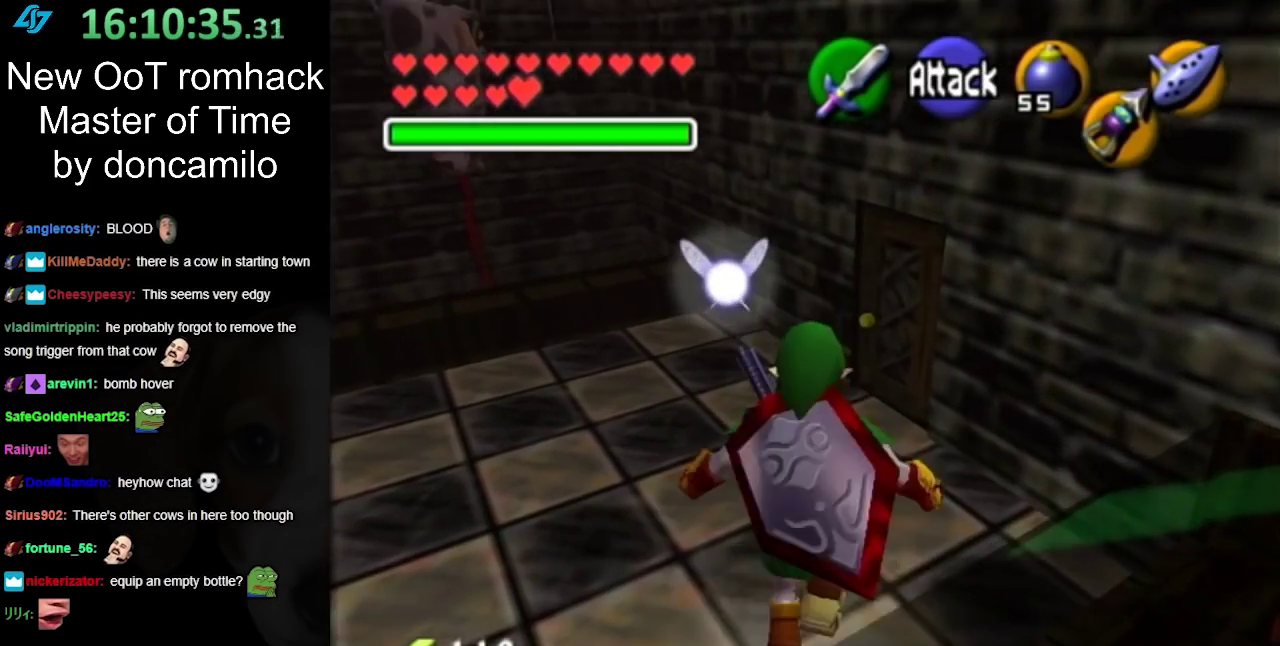
{"buttons": ["START"], "left_stick": "up", "right_stick": "center", "events": [[233, "START", "down"], [367, "START", "up"], [450, "START", "down"]]}
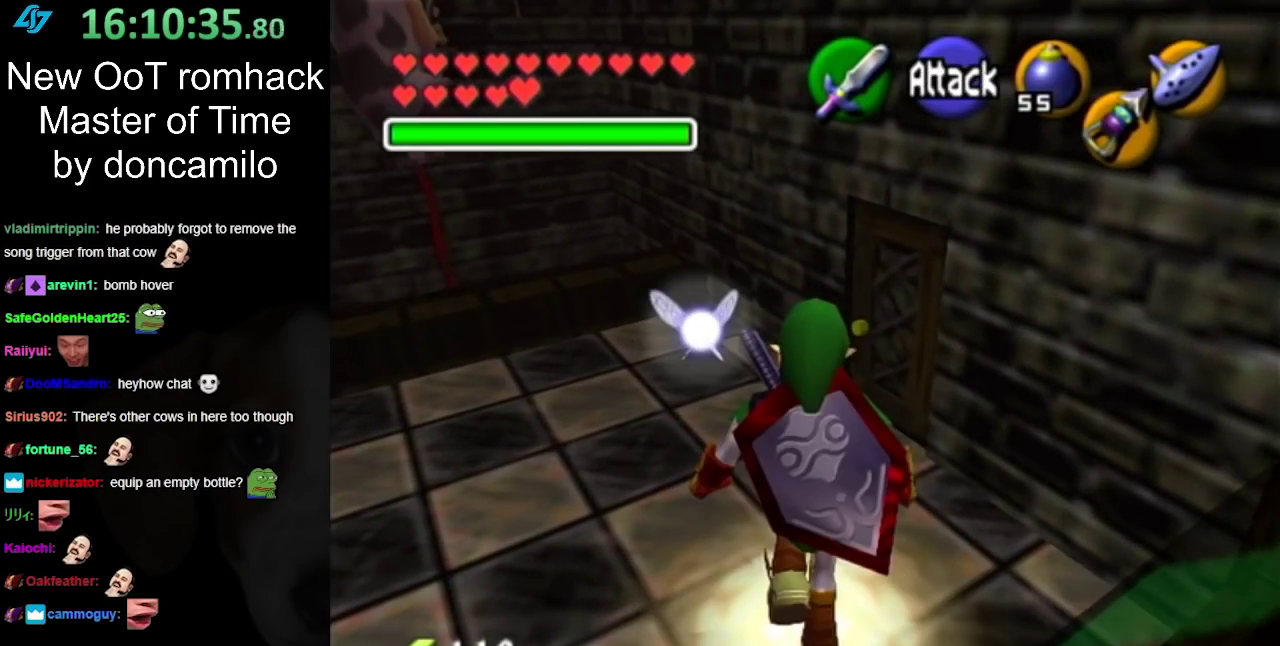
{"buttons": [], "left_stick": "center", "right_stick": "center", "events": [[50, "START", "up"], [117, "START", "down"], [233, "START", "up"], [417, "left_stick", "center"]]}
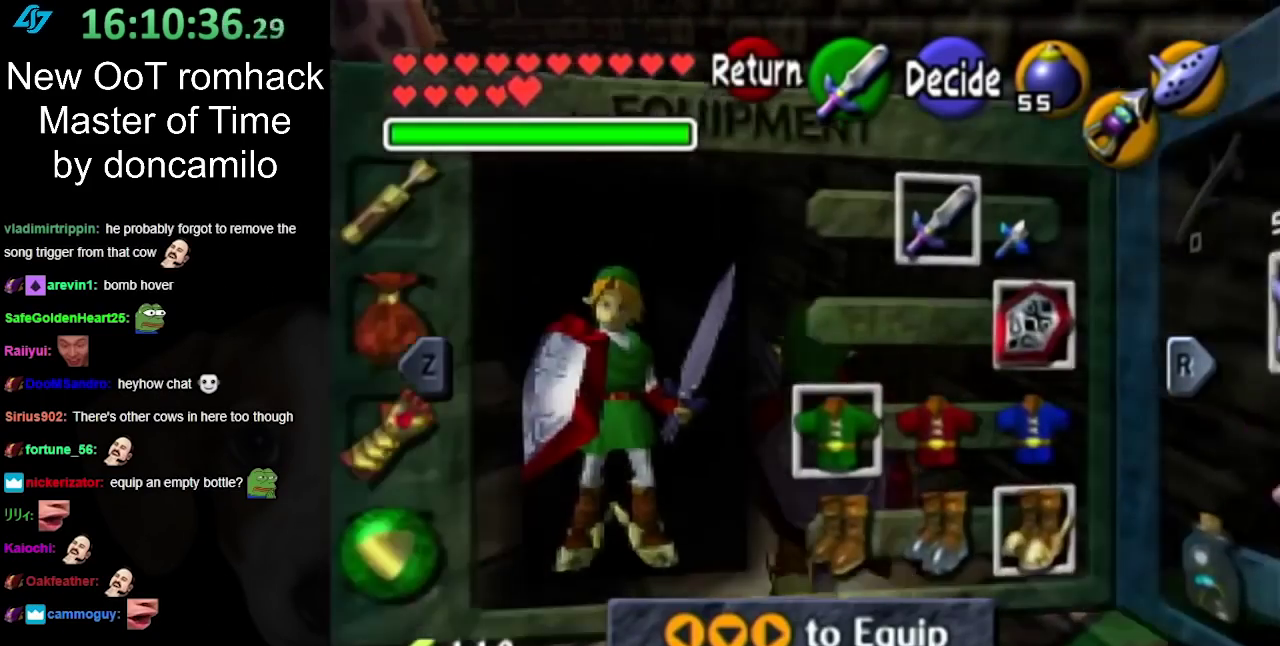
{"buttons": [], "left_stick": "left", "right_stick": "center", "events": [[267, "left_stick", "left"]]}
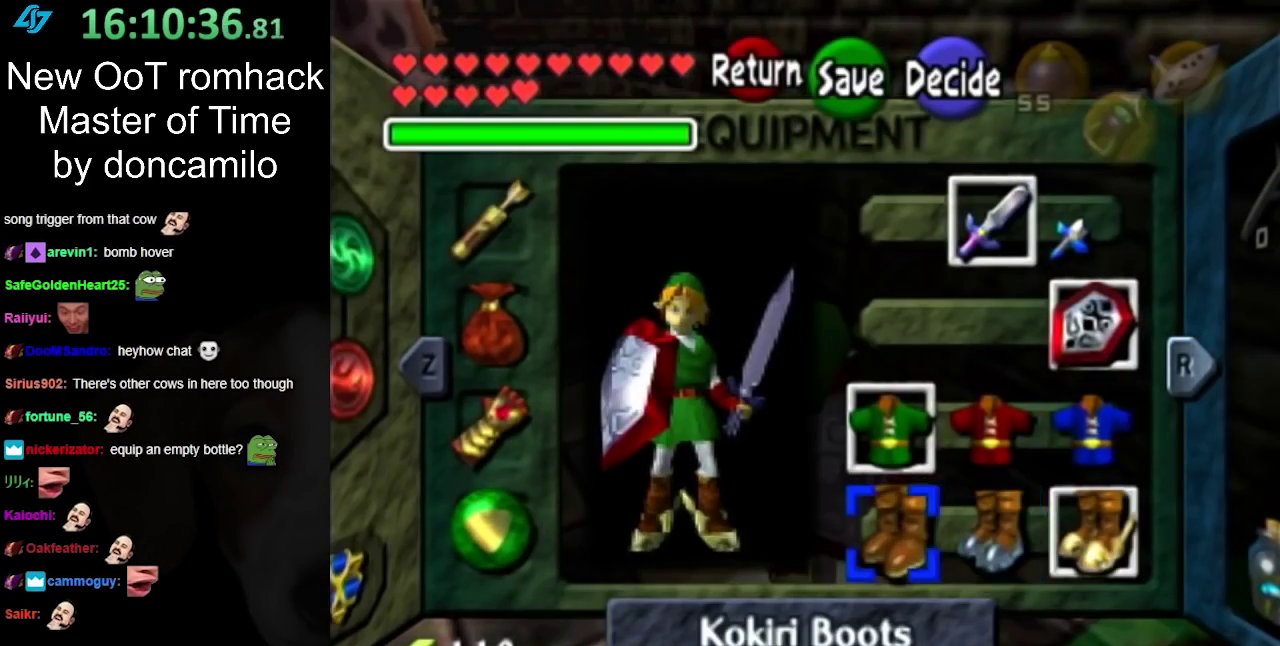
{"buttons": ["START"], "left_stick": "center", "right_stick": "center", "events": [[17, "A", "down"], [117, "left_stick", "center"], [150, "A", "up"], [417, "START", "down"]]}
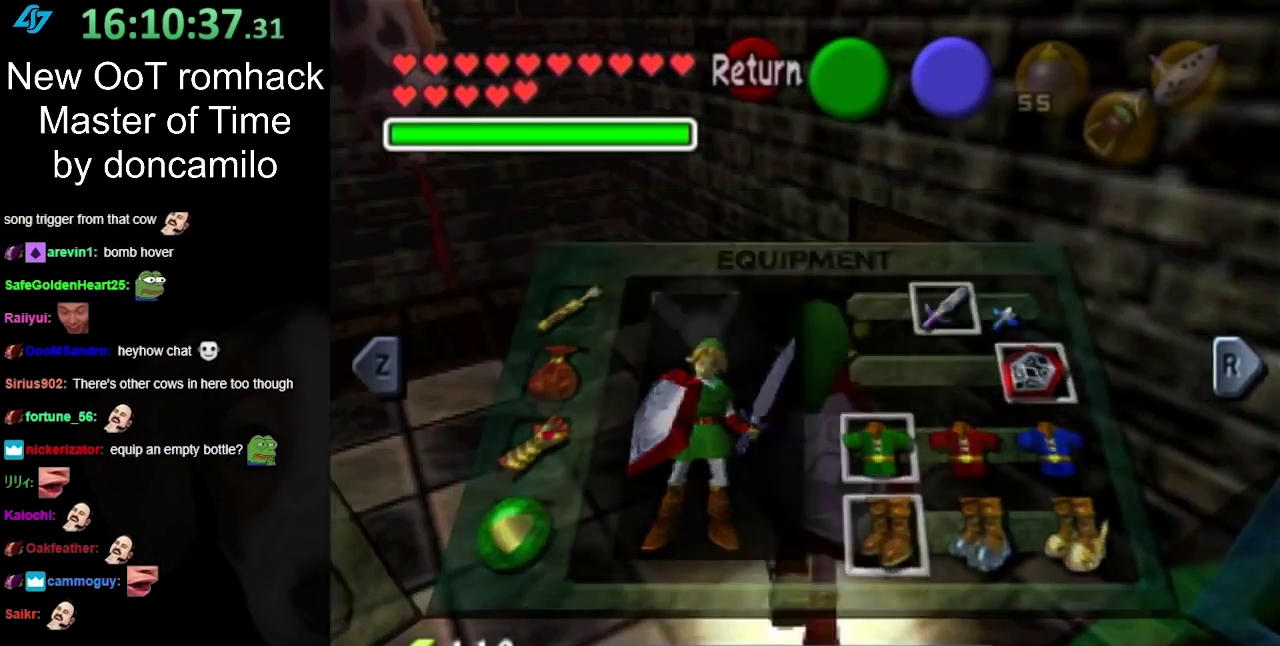
{"buttons": [], "left_stick": "up", "right_stick": "center", "events": [[117, "START", "up"], [167, "left_stick", "up"]]}
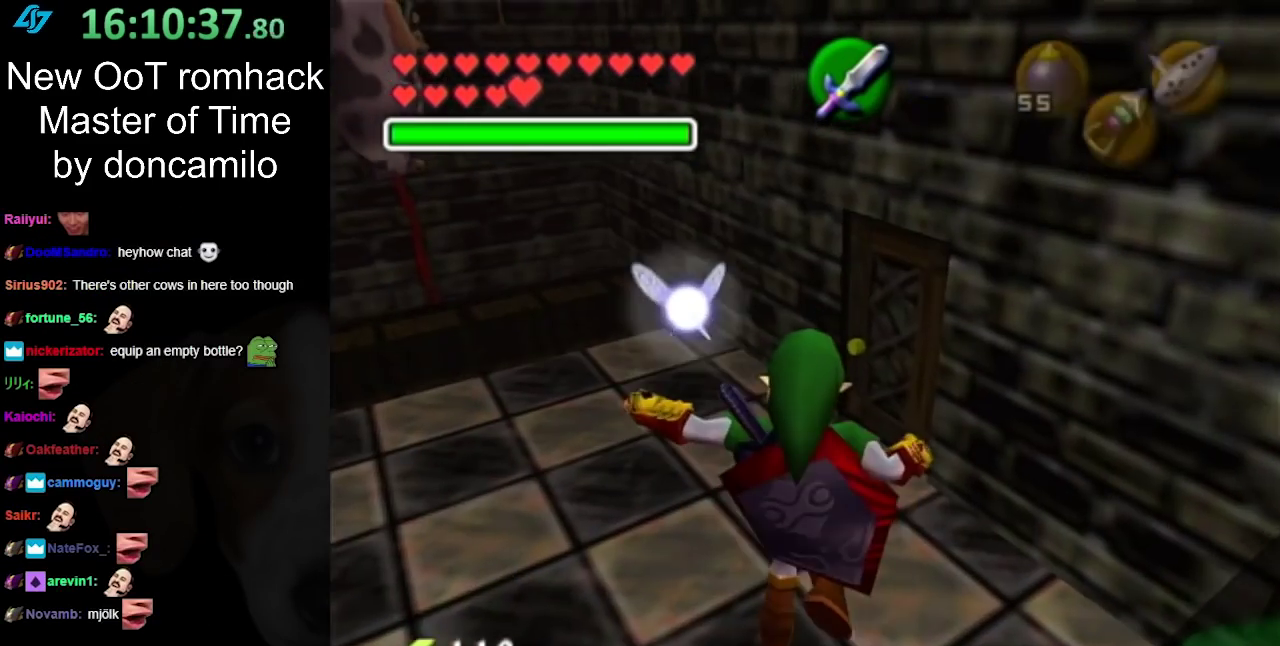
{"buttons": [], "left_stick": "up", "right_stick": "center", "events": []}
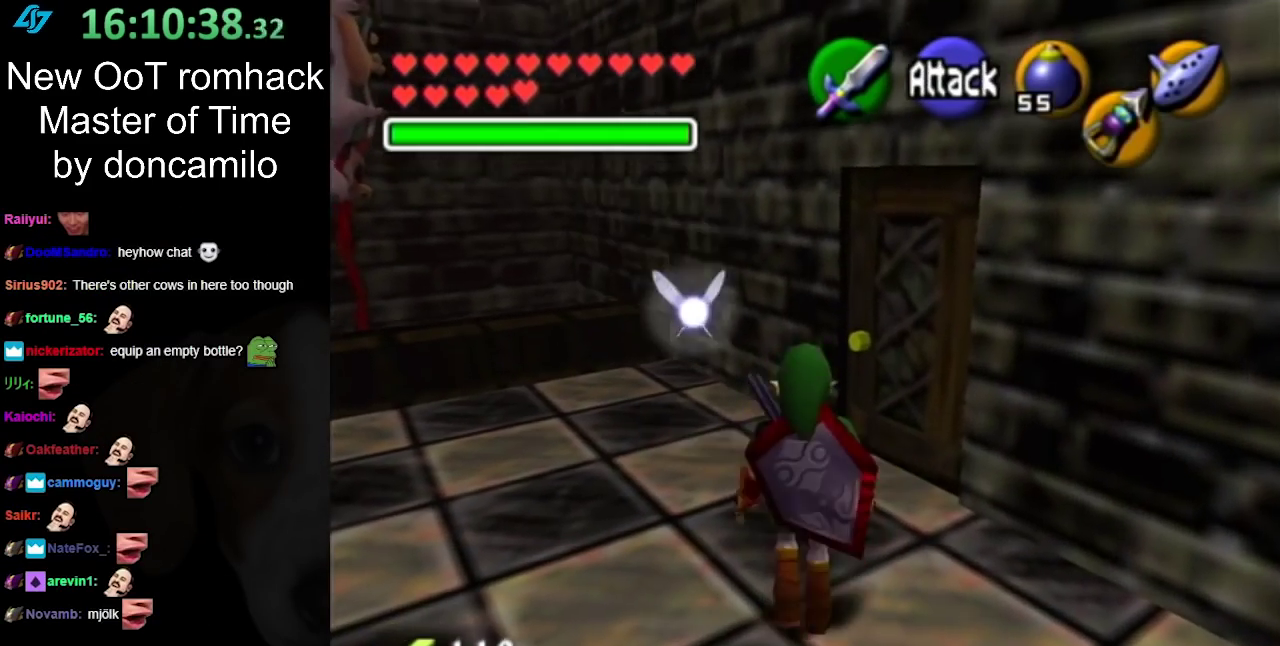
{"buttons": [], "left_stick": "center", "right_stick": "center", "events": [[300, "left_stick", "center"]]}
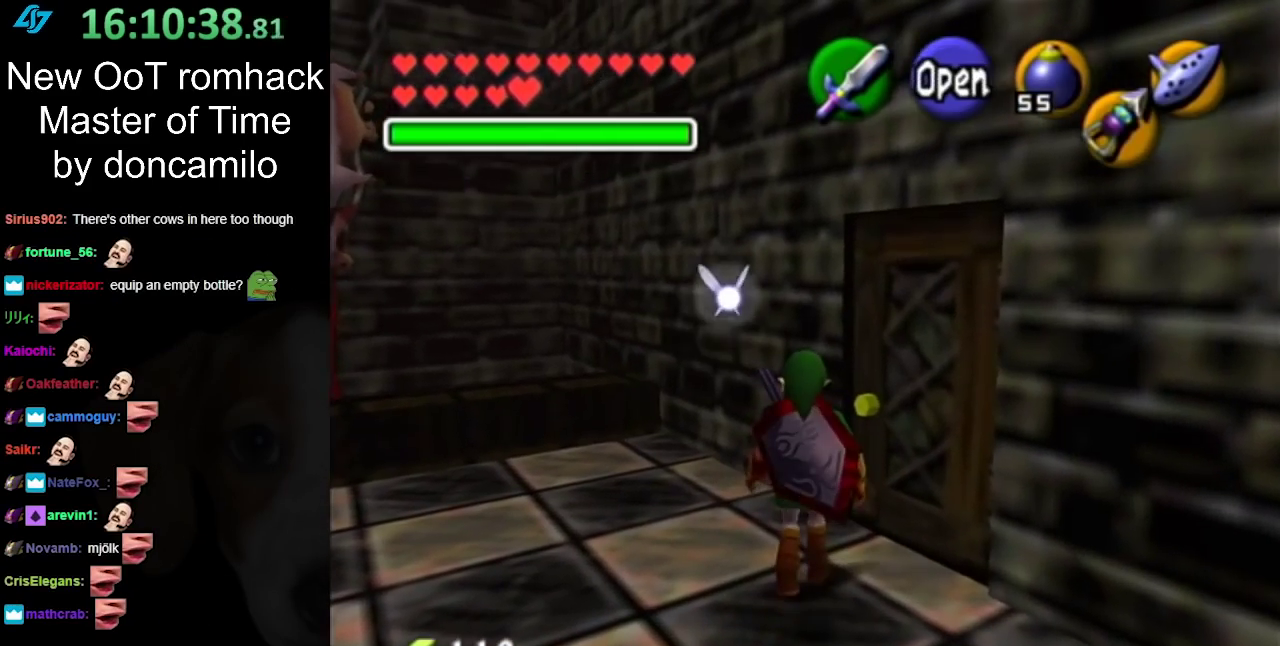
{"buttons": [], "left_stick": "up-right", "right_stick": "center", "events": [[383, "left_stick", "up-right"]]}
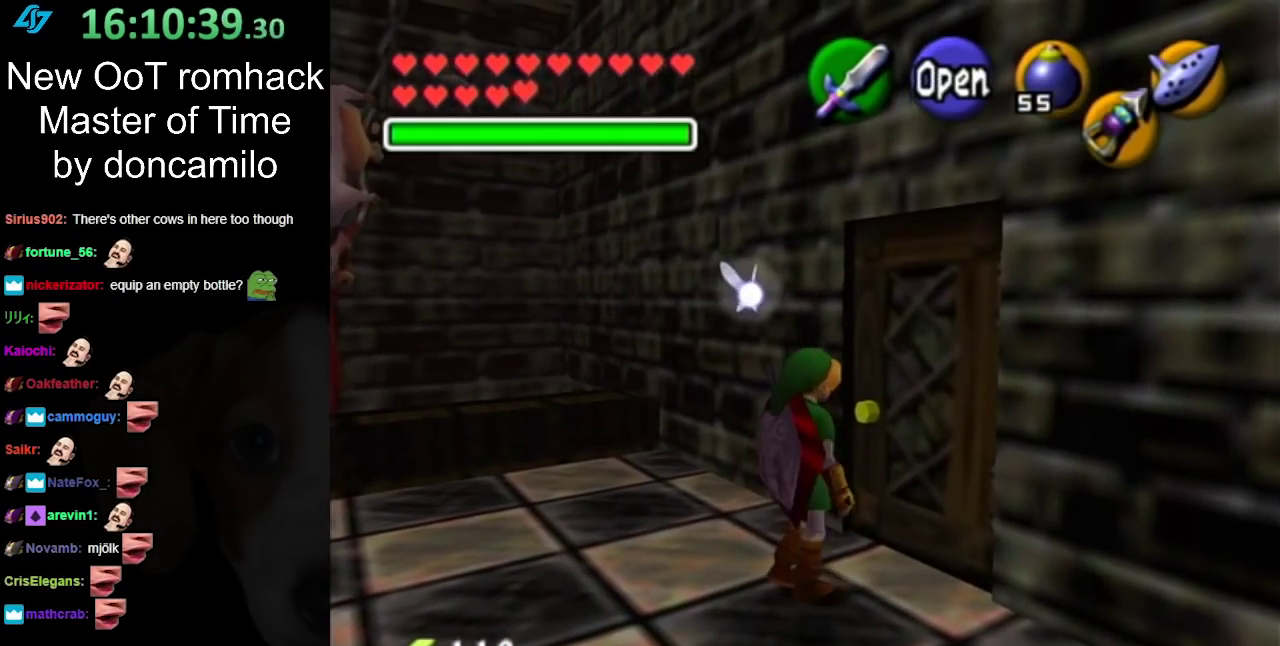
{"buttons": [], "left_stick": "center", "right_stick": "center", "events": [[50, "left_stick", "center"]]}
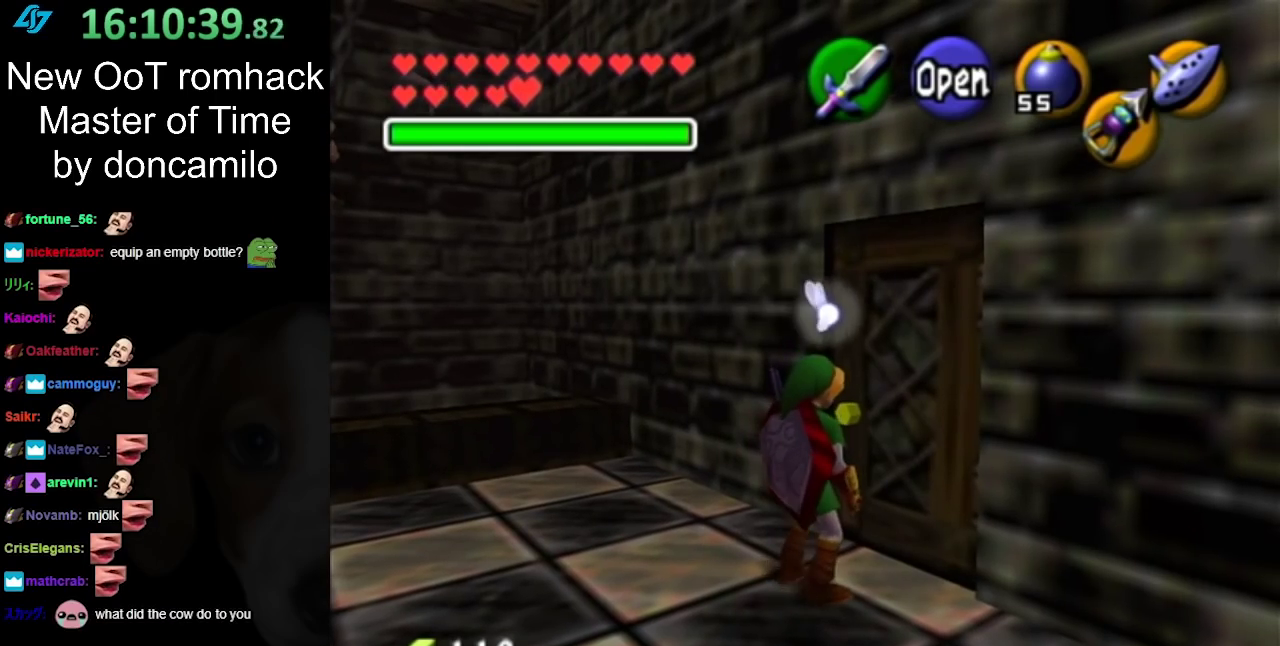
{"buttons": ["A"], "left_stick": "up-right", "right_stick": "center", "events": [[233, "left_stick", "up-right"], [450, "A", "down"]]}